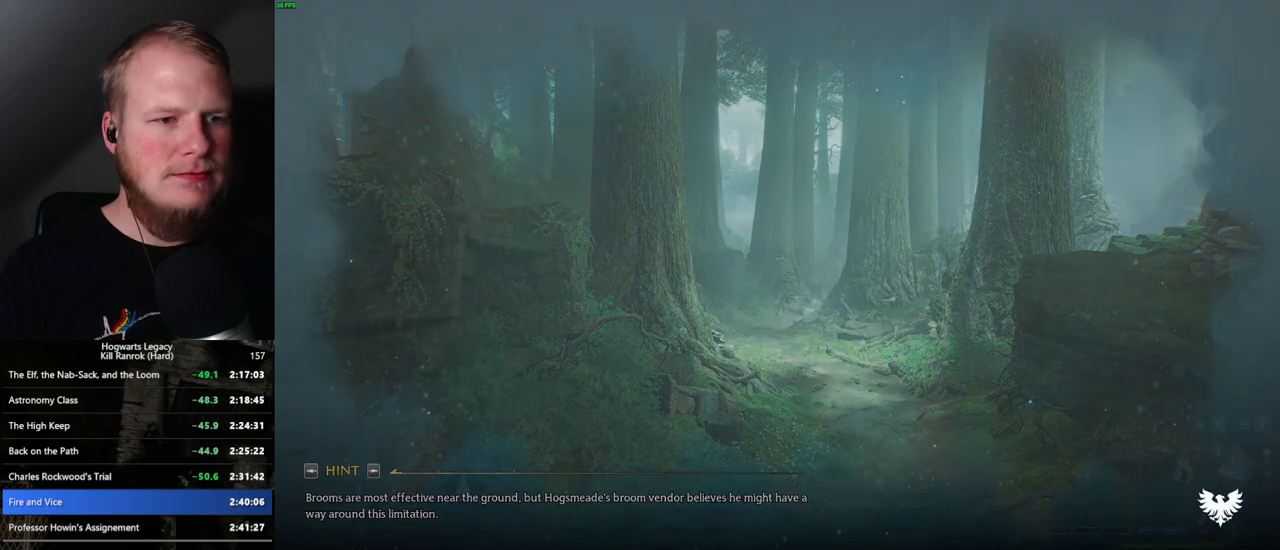
Gameplay with keyboard and mouse; each line is a JSON object with the keys and mouse buttons held at the frame after it. "events" lists presses ("down") and releases ("up") of ".", "/", "0", "1", "2", "3", "4", "5", "6", "7", "8", "9", "a", "alt_l", "alt_r", "b", "backslash", "backspace", "c", "caps_lock", "comma", "ctrl_l", "ctrl_r", "d", "e", "equals", "escape", "f", "f1", "f10", "f11", "f12", "f2", "f3", "f4", "f5", "f6", "f7", "f8", "f9", "g", "h", "i", "j", "k", "l", "lbracket", "m", "minus", "n", "o", "p", "q", "quote", "r", "rbracket", "return", "s", "semicolon", "shift_l", "shift_r", "space", "super", "t", "tab", "tilde", "u", "v", "w", "x", "y", "z", "mouse_left", "mouse_wheel", "mouse_right", "mouse_mb4" and "mouse_mb5" between this image and that frame as [ms after this image, input, new state], when the widget could be followed in between. "mouse_left", "mouse_wheel", "mouse_right", "mouse_mb4", "mouse_mb5" = the "left", "wheel", "right", "mb4", "mb5" buttons of the "mouse" list. No other keys are recorded. "wheel" means that the mouse wheel is clicked or scrolled. Mouse movement is not recorded.
{"keys": ["w"], "mouse": [], "events": [[500, "w", "down"]]}
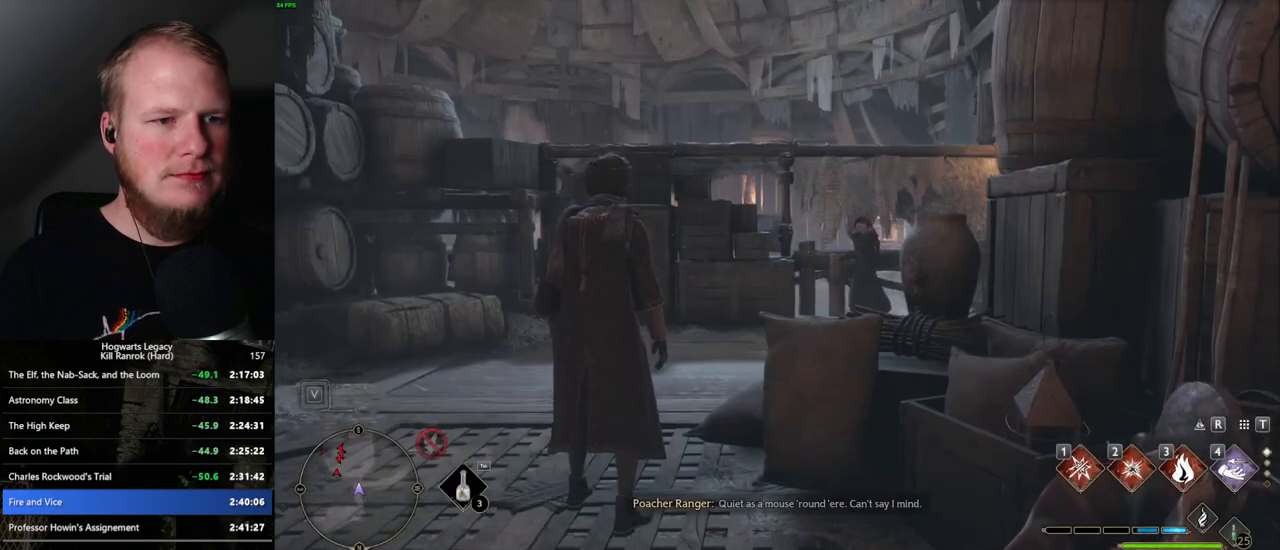
{"keys": ["w"], "mouse": [], "events": []}
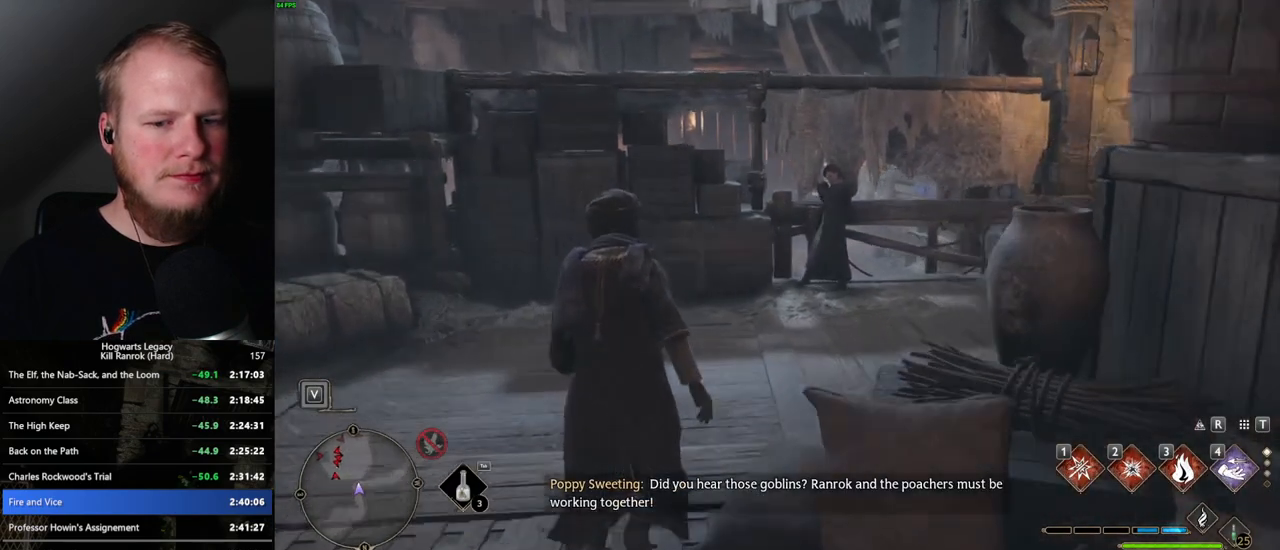
{"keys": ["w"], "mouse": [], "events": [[134, "d", "down"], [284, "d", "up"]]}
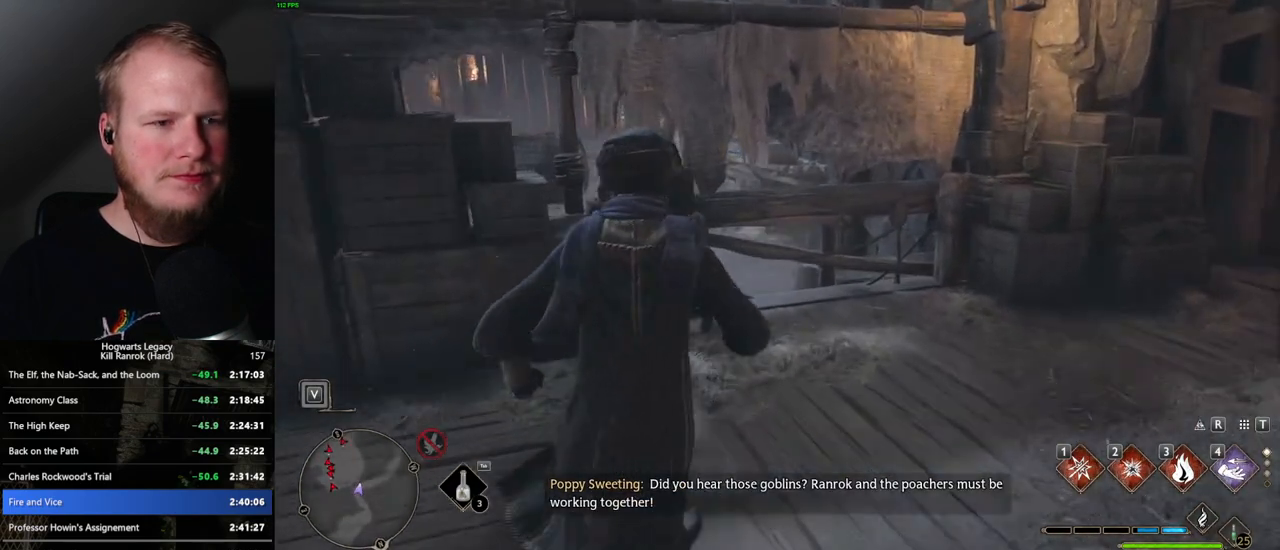
{"keys": [], "mouse": ["wheel"], "events": [[34, "w", "up"], [484, "mouse_wheel", "down"]]}
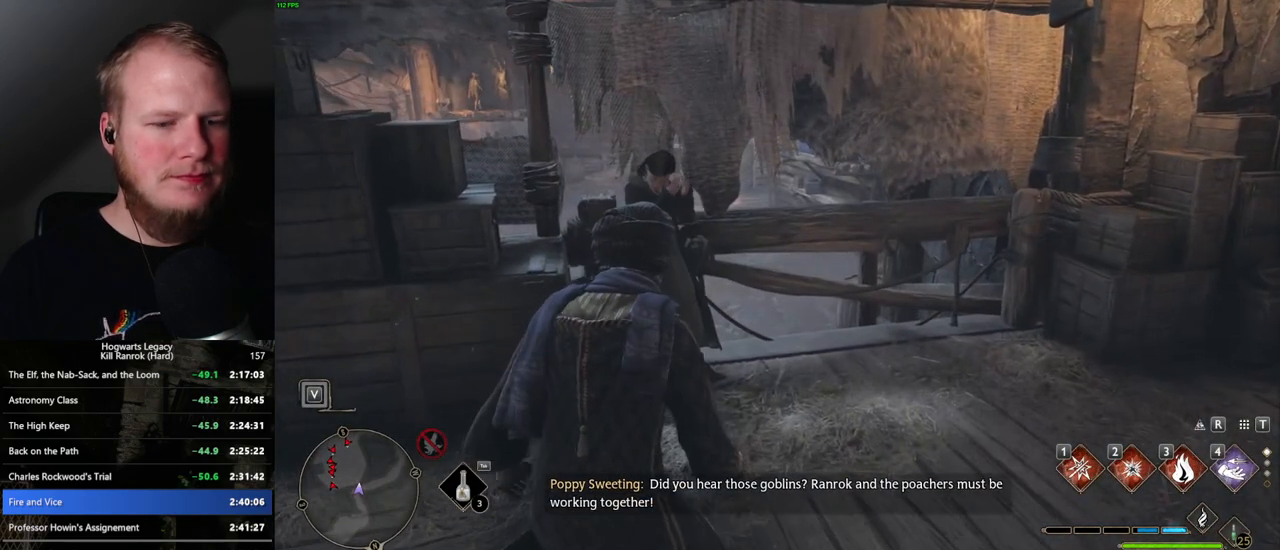
{"keys": [], "mouse": [], "events": [[67, "mouse_wheel", "up"], [267, "mouse_wheel", "down"], [300, "mouse_wheel", "up"]]}
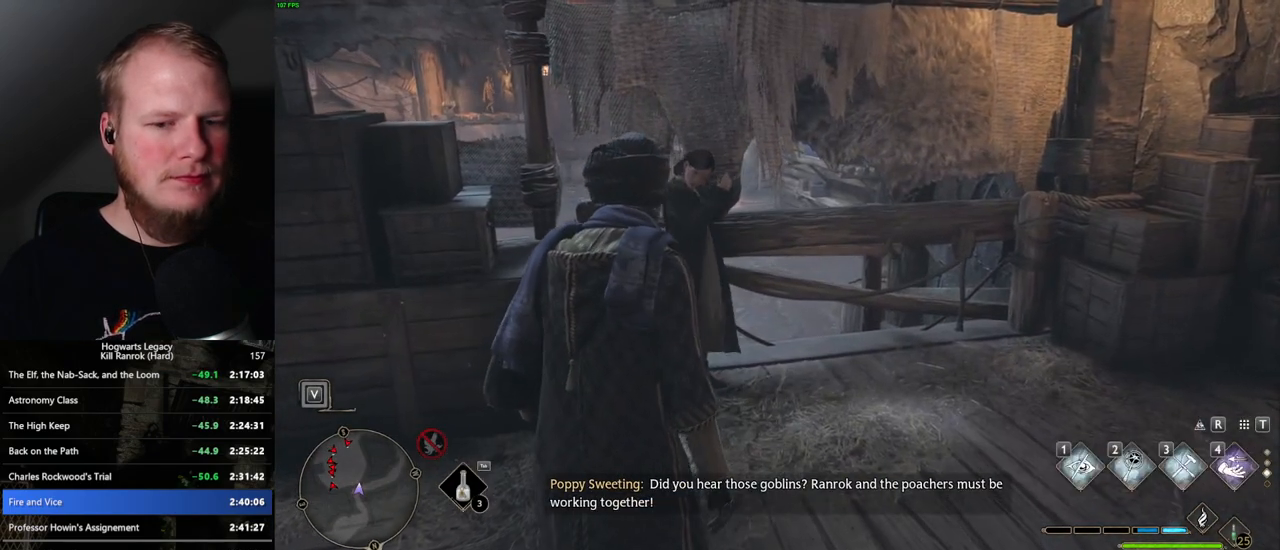
{"keys": [], "mouse": [], "events": []}
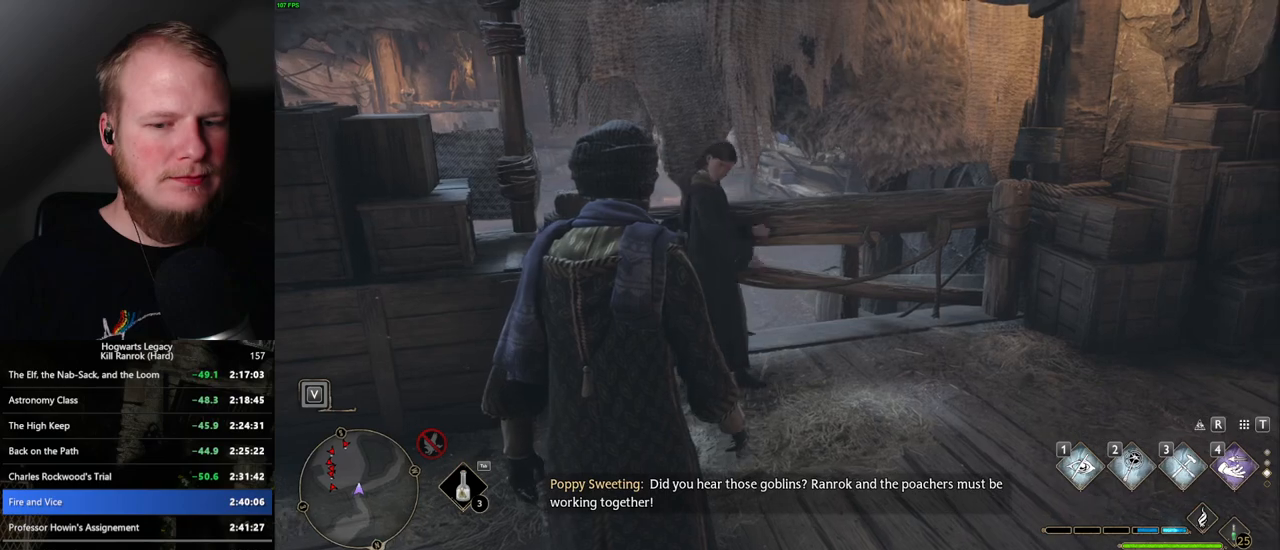
{"keys": [], "mouse": [], "events": [[150, "w", "down"], [417, "w", "up"]]}
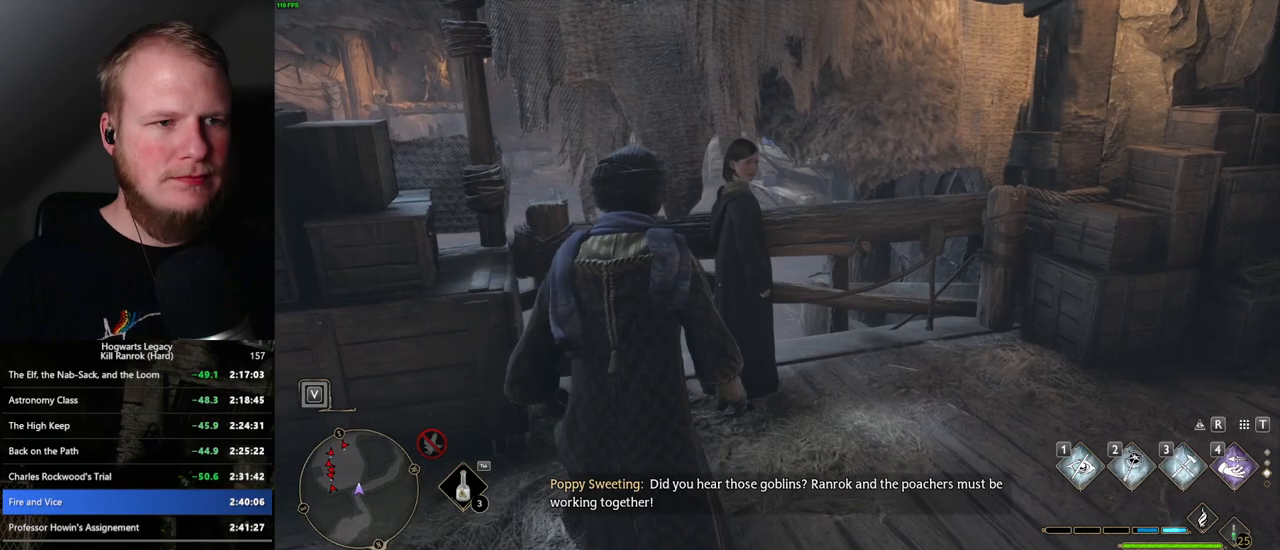
{"keys": [], "mouse": [], "events": []}
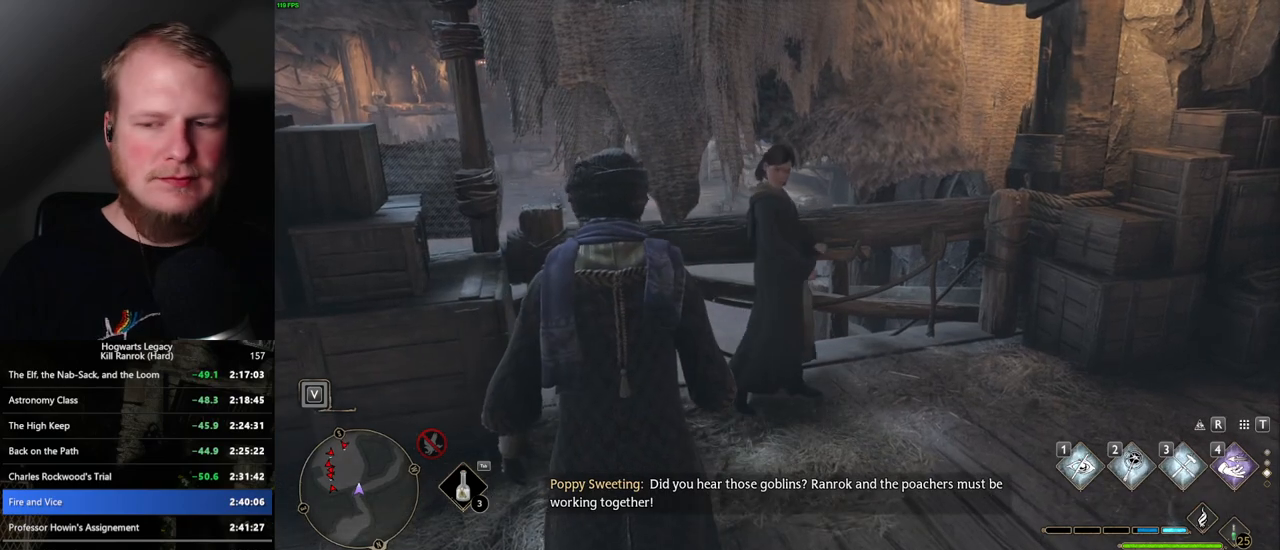
{"keys": [], "mouse": [], "events": []}
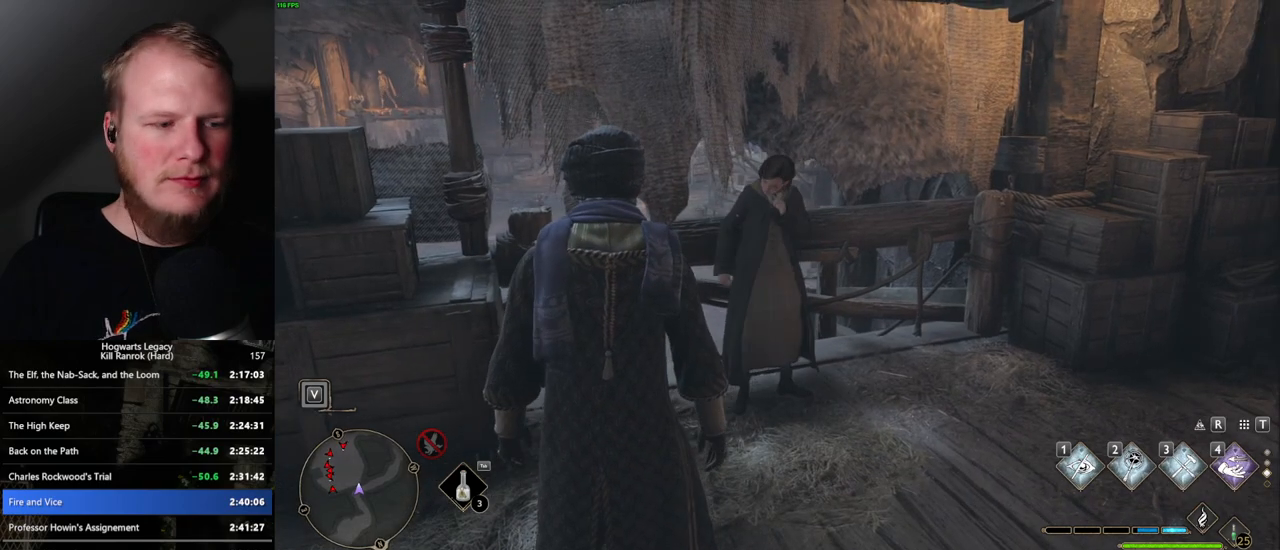
{"keys": [], "mouse": [], "events": []}
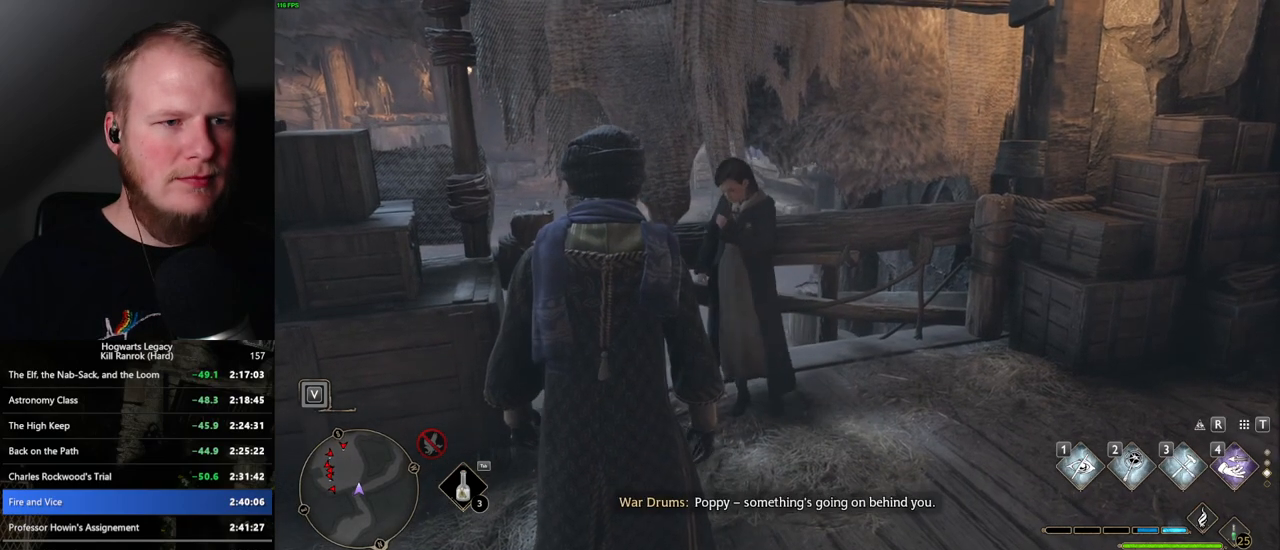
{"keys": [], "mouse": [], "events": []}
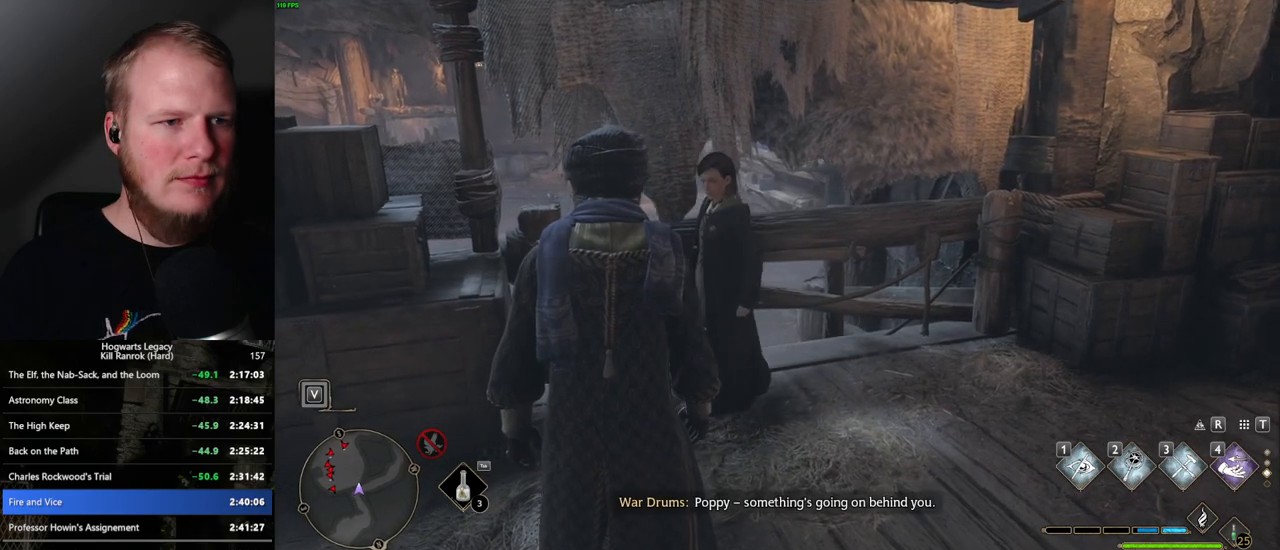
{"keys": ["w"], "mouse": [], "events": [[367, "w", "down"]]}
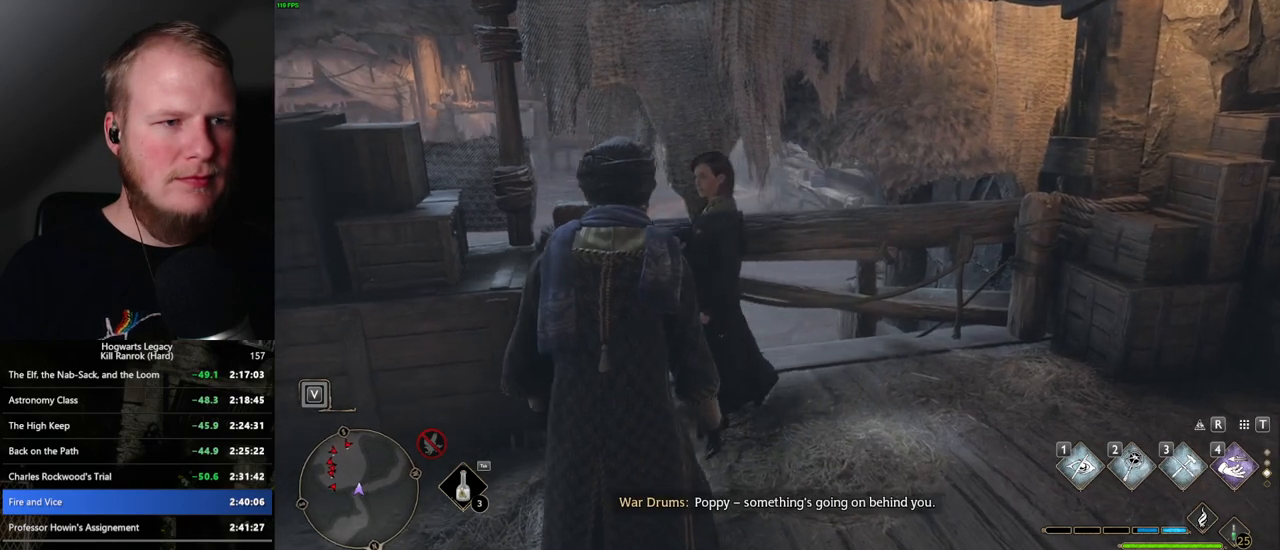
{"keys": [], "mouse": [], "events": [[67, "w", "up"]]}
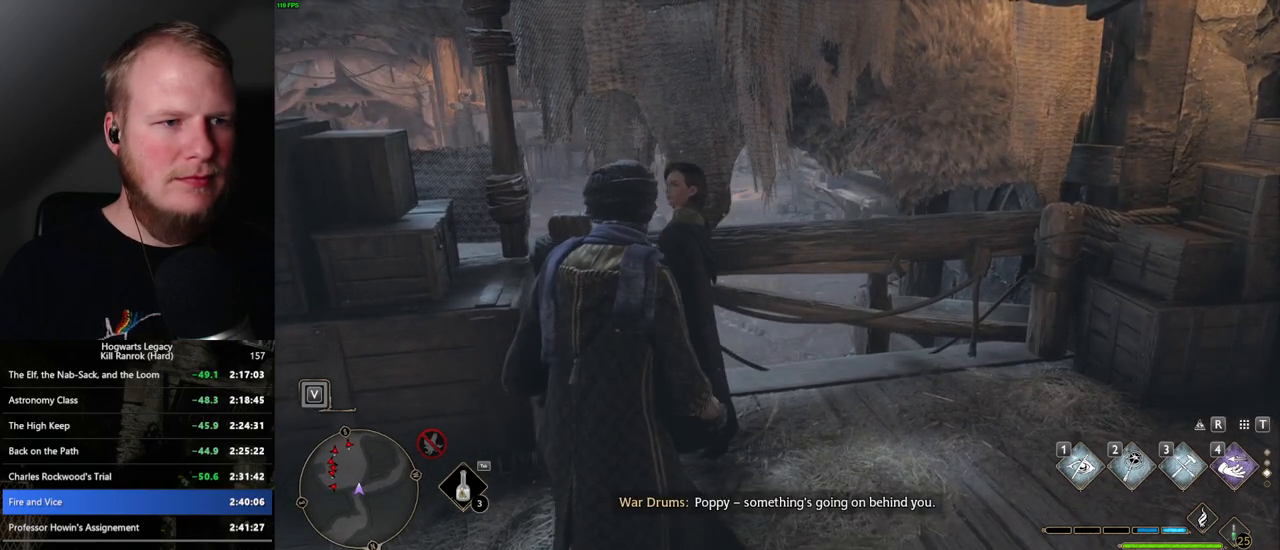
{"keys": ["tab"], "mouse": [], "events": [[84, "tab", "down"]]}
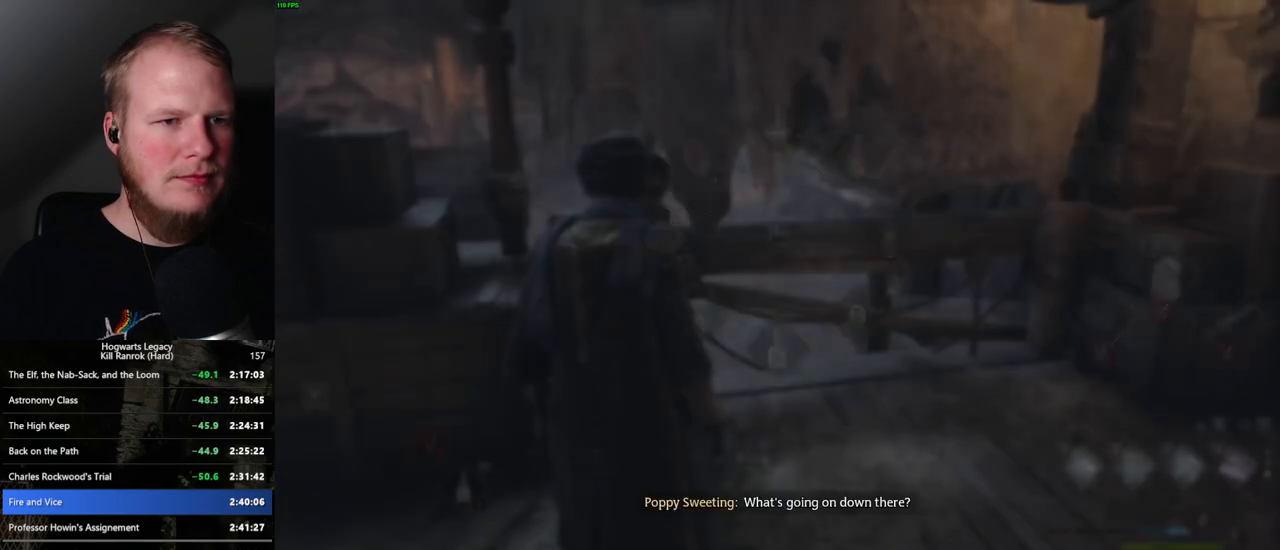
{"keys": ["tab"], "mouse": ["left"], "events": [[484, "mouse_left", "down"]]}
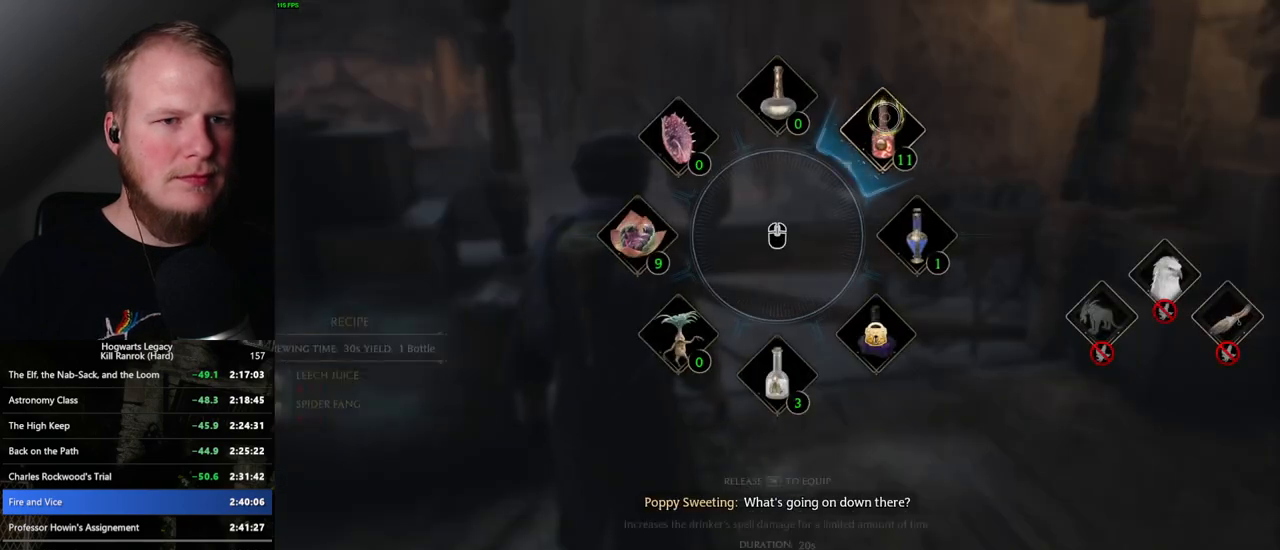
{"keys": ["w"], "mouse": [], "events": [[84, "mouse_left", "up"], [184, "tab", "up"], [434, "w", "down"]]}
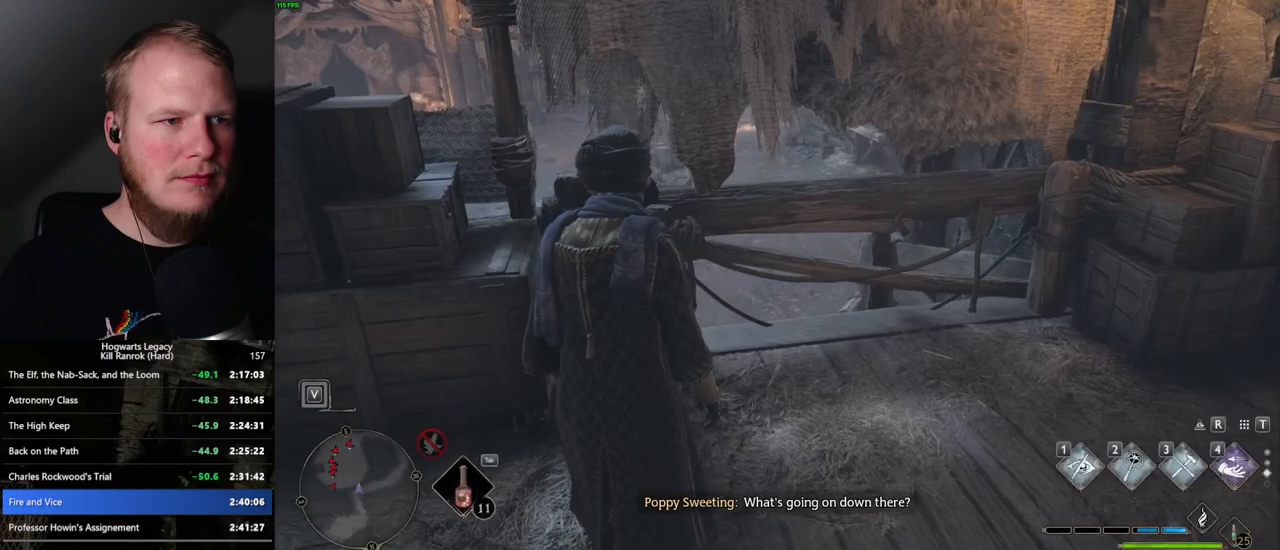
{"keys": [], "mouse": [], "events": [[17, "w", "up"]]}
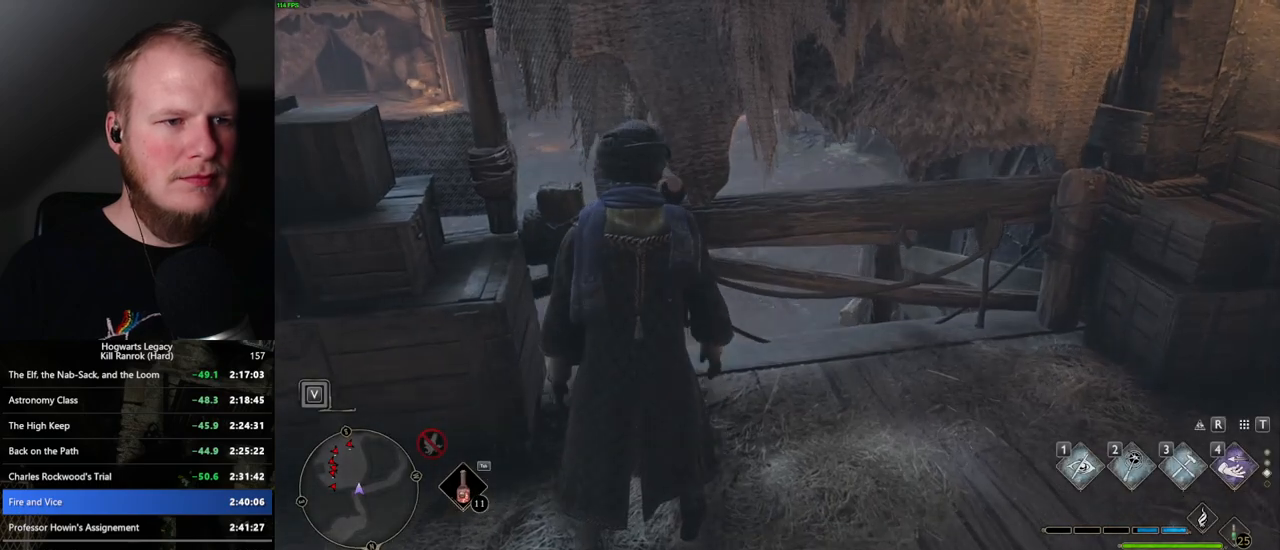
{"keys": [], "mouse": [], "events": []}
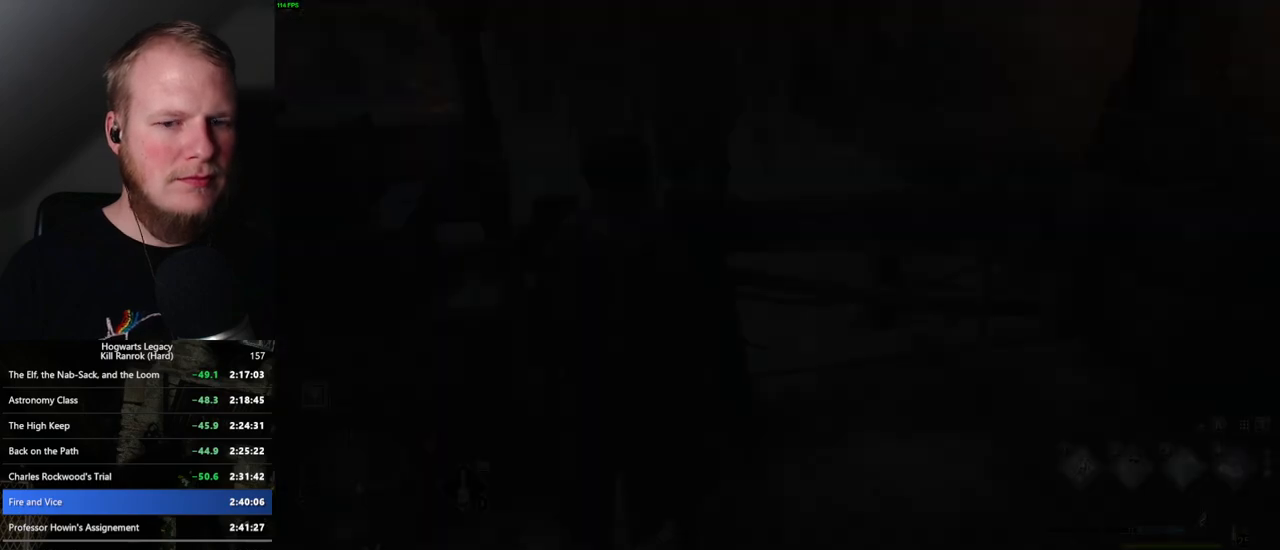
{"keys": ["q"], "mouse": [], "events": [[50, "q", "down"], [334, "q", "up"], [417, "q", "down"]]}
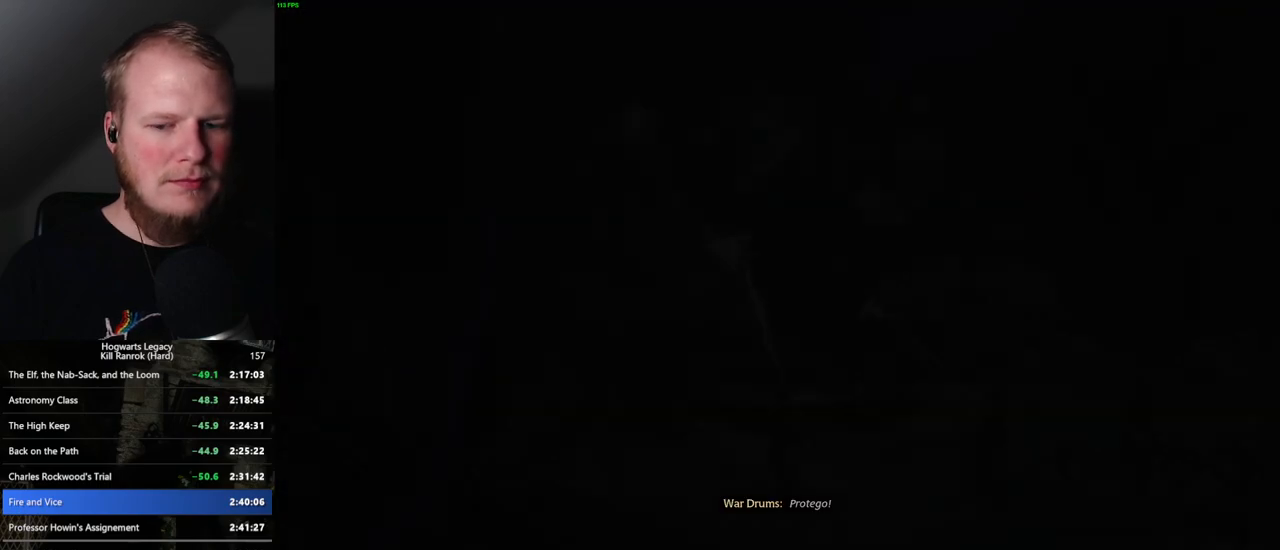
{"keys": ["q"], "mouse": [], "events": []}
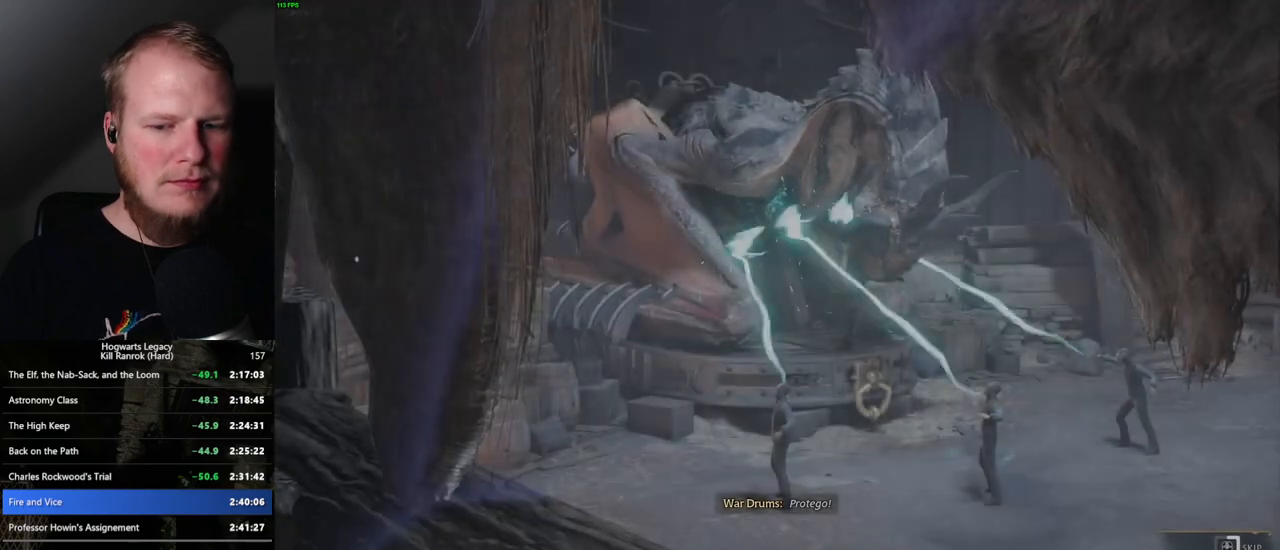
{"keys": ["q"], "mouse": [], "events": []}
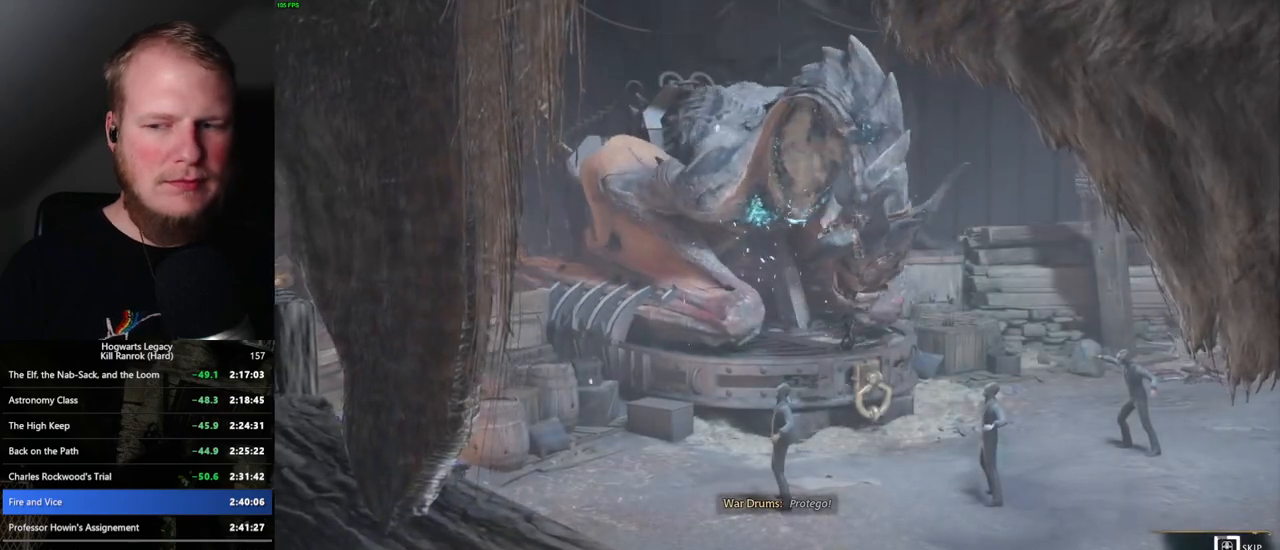
{"keys": ["q"], "mouse": [], "events": []}
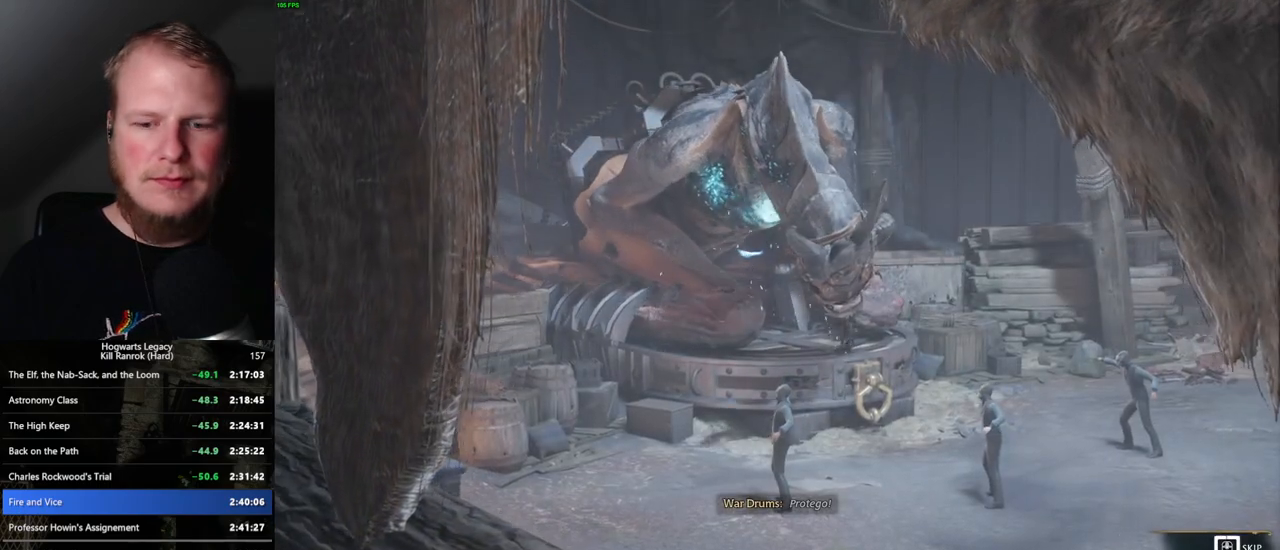
{"keys": ["q"], "mouse": [], "events": []}
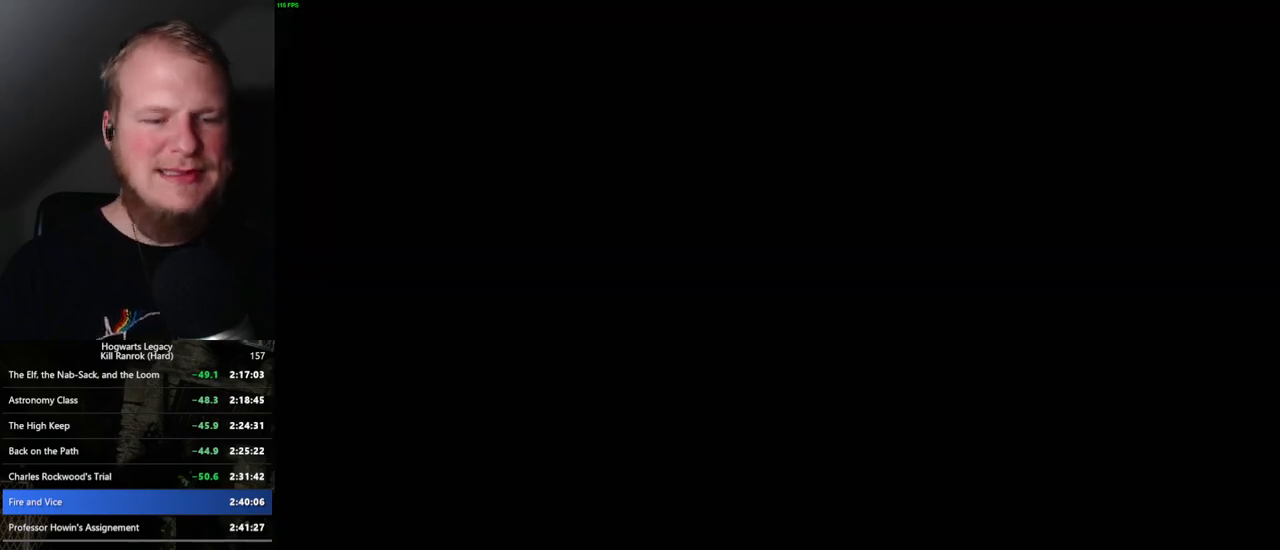
{"keys": ["d"], "mouse": [], "events": [[84, "q", "up"], [467, "d", "down"]]}
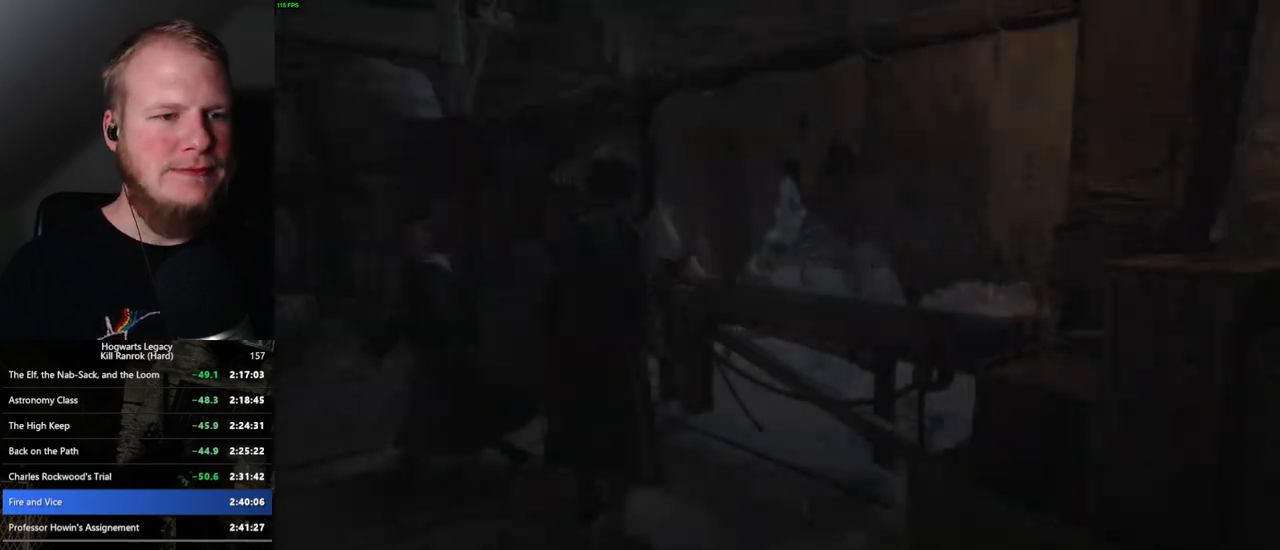
{"keys": ["d", "w"], "mouse": [], "events": [[50, "w", "down"], [234, "shift_l", "down"], [350, "shift_l", "up"]]}
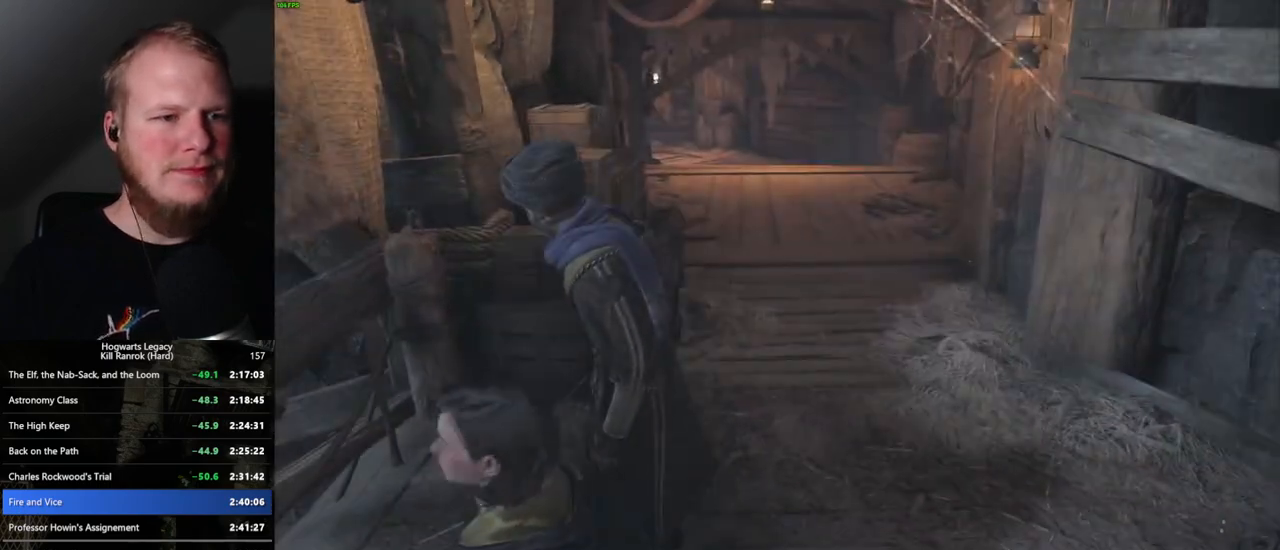
{"keys": ["space", "w"], "mouse": [], "events": [[334, "space", "down"], [350, "d", "up"]]}
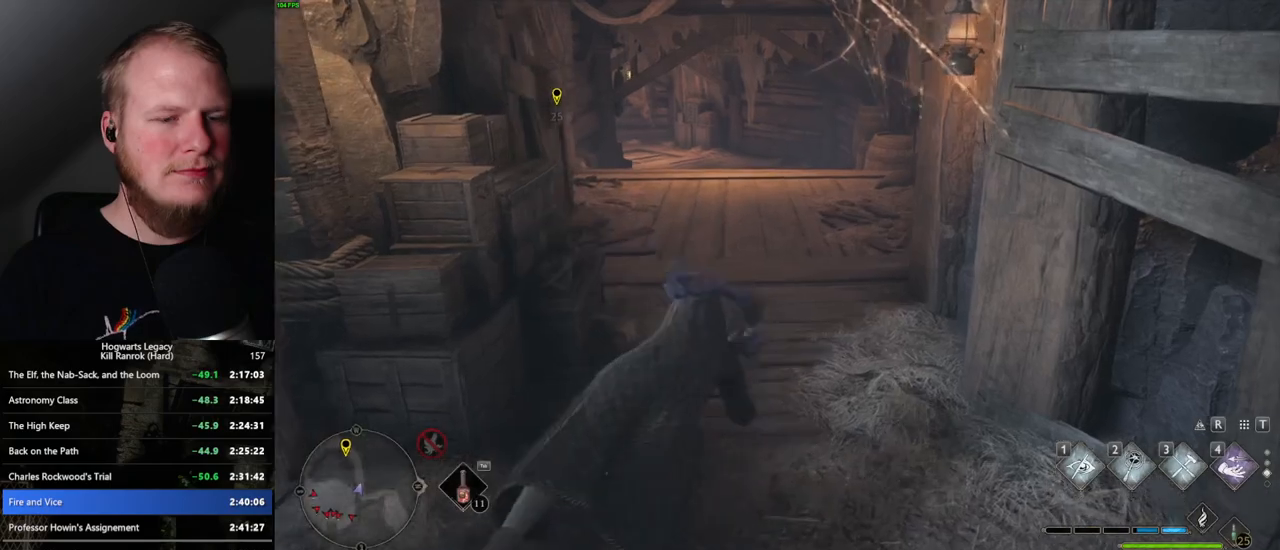
{"keys": ["w"], "mouse": [], "events": [[450, "space", "up"]]}
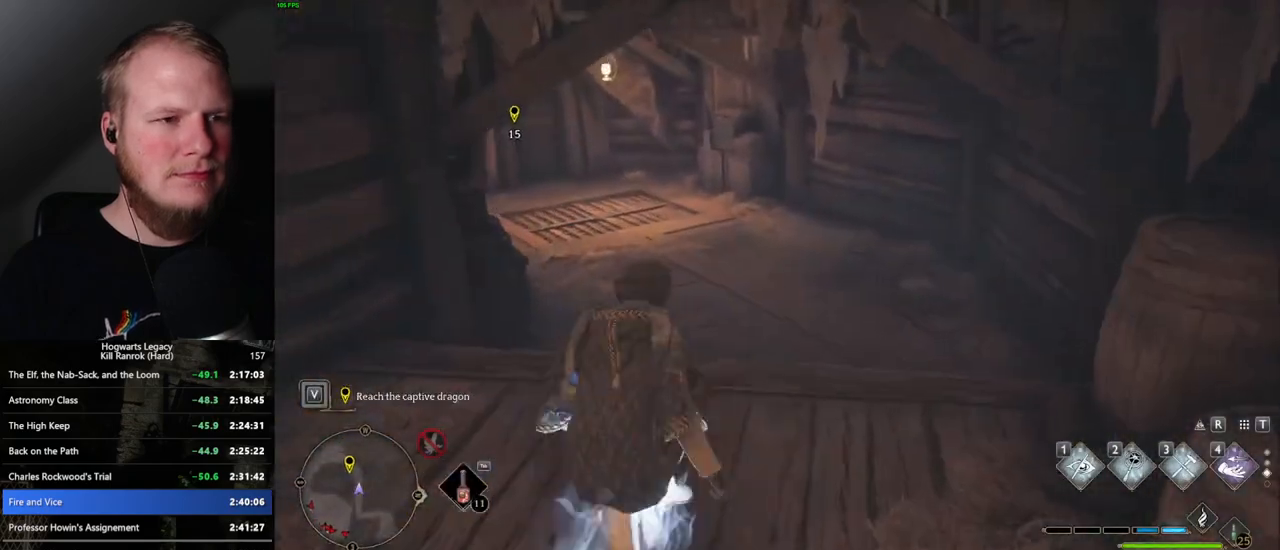
{"keys": ["space", "w"], "mouse": [], "events": [[267, "space", "down"]]}